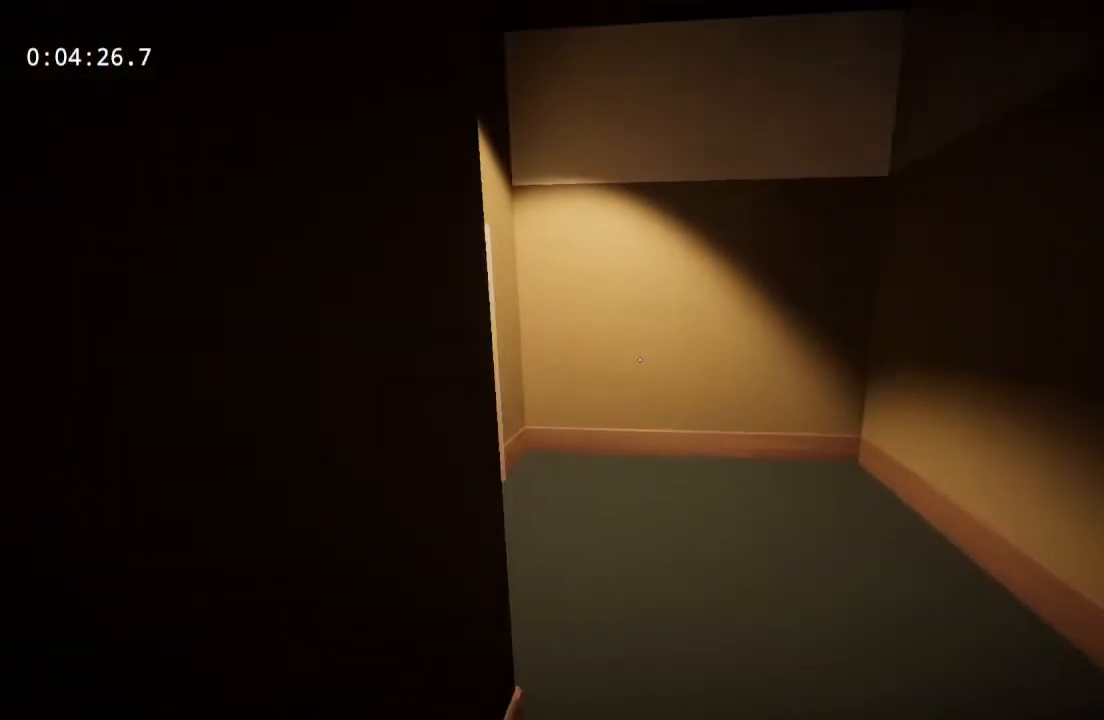
Gameplay with keyboard and mouse; each line is a JSON object with the keys and mouse buttons held at the frame after it. "events" lists presses ("down") and releases ("up") of "a", "d", "s", "space", "w", "mouse_left", "mouse_wheel" and "mouse_right" between this image and that frame as [ms after this image, input, new state], when the widget could be followed in between. "mouse_left", "mouse_wheel", "mouse_right" = the "left", "wheel", "right" buttons of the "mouse" list. No other keys are recorded. "wheel" means that the mouse wheel is clicked or scrolled. Mouse movement is not recorded.
{"keys": ["w"], "mouse": [], "events": []}
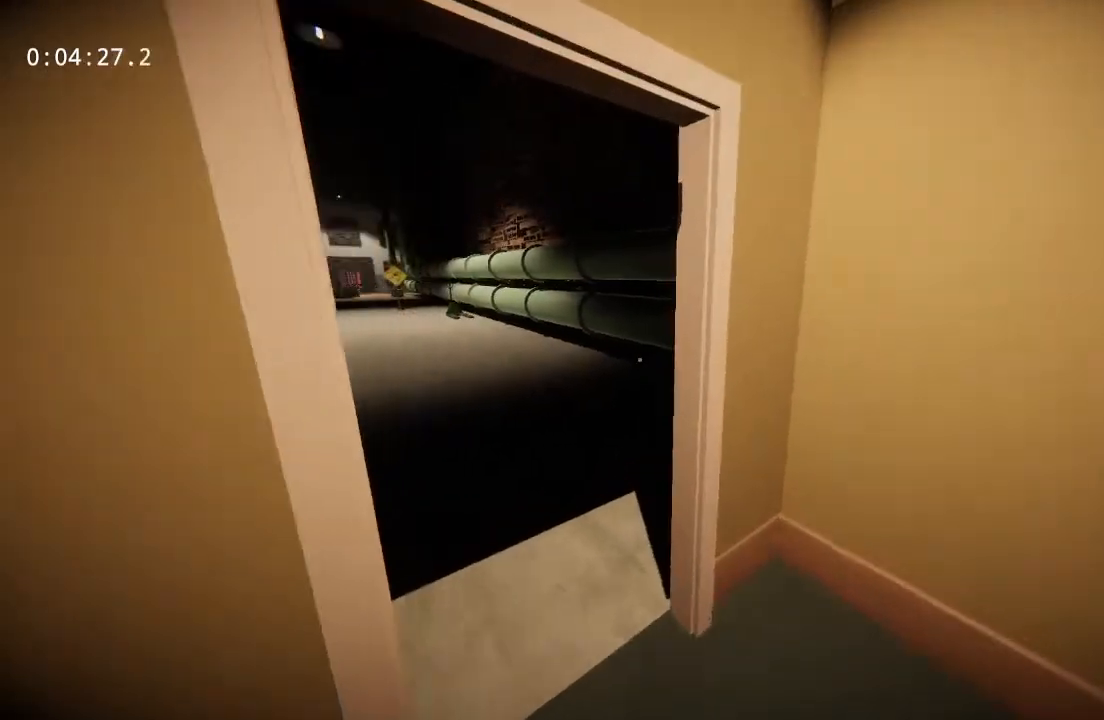
{"keys": ["space", "w"], "mouse": [], "events": [[317, "space", "down"]]}
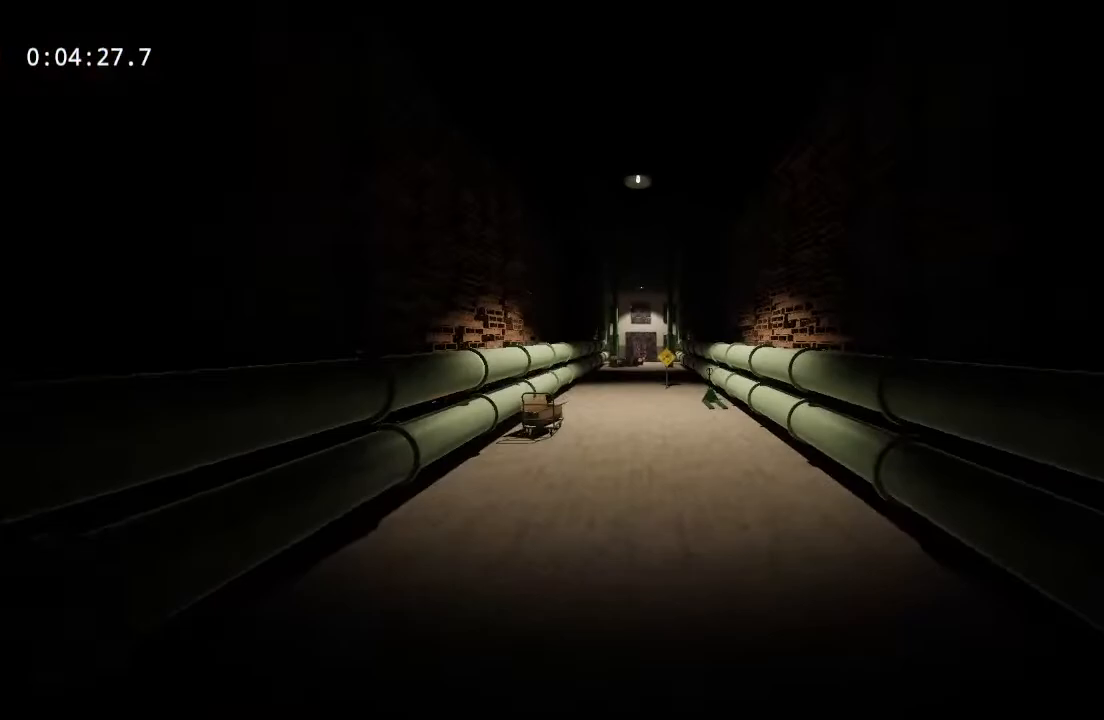
{"keys": ["w"], "mouse": [], "events": [[50, "space", "up"]]}
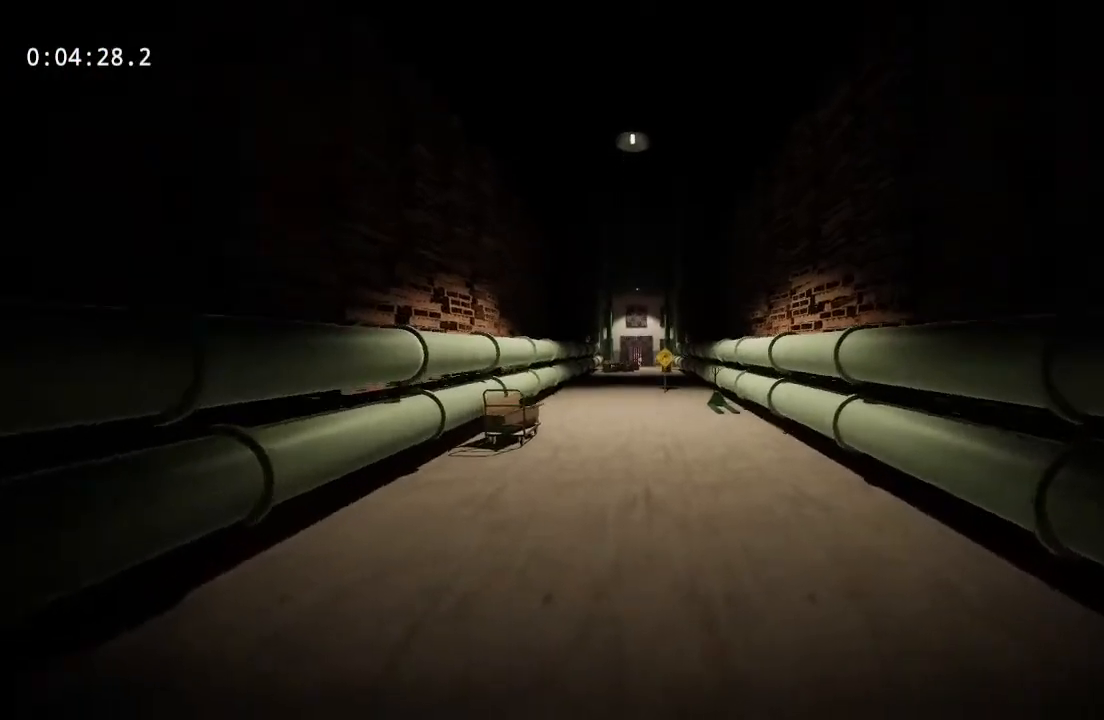
{"keys": ["w"], "mouse": [], "events": []}
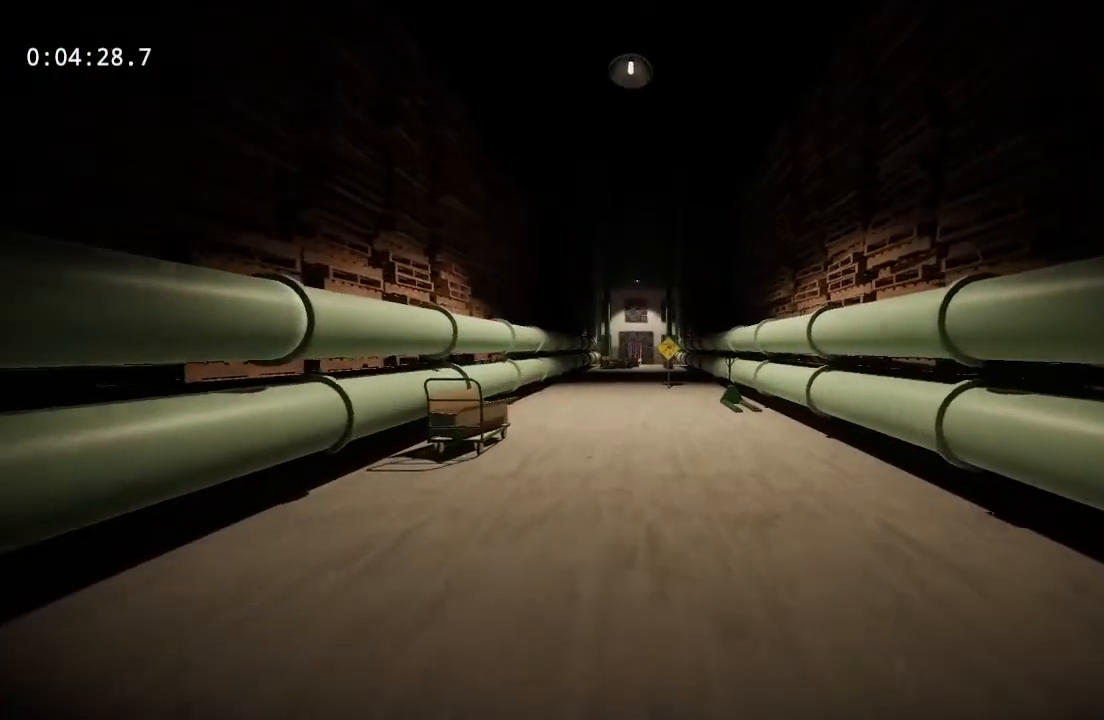
{"keys": ["w"], "mouse": [], "events": []}
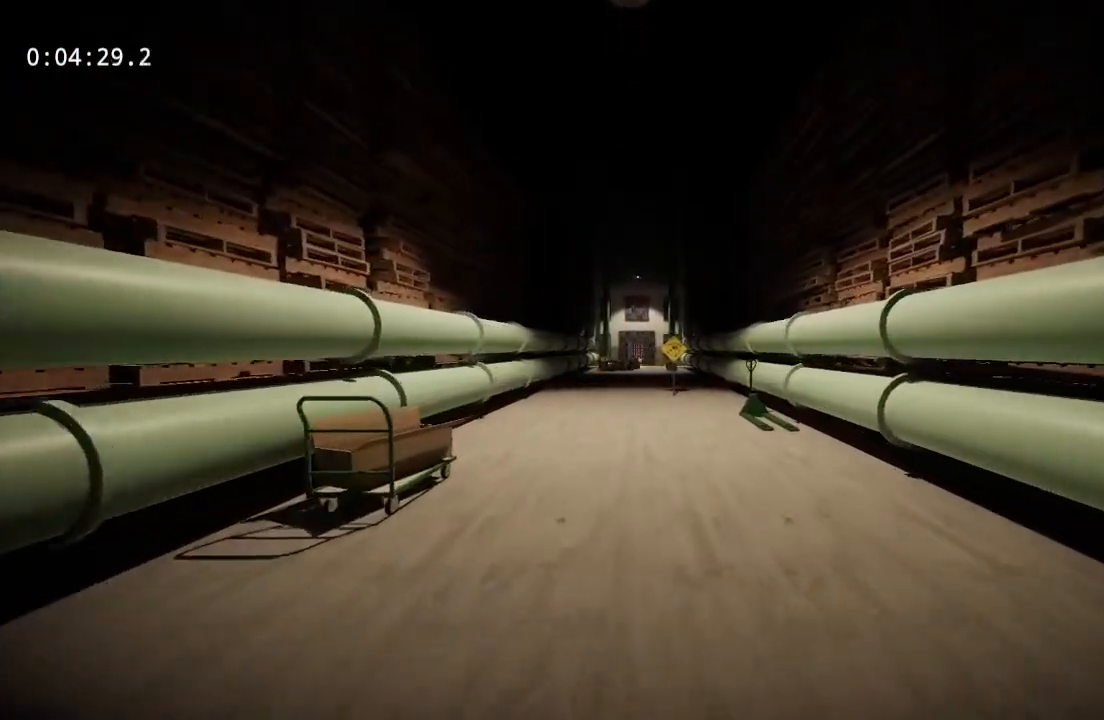
{"keys": ["w"], "mouse": [], "events": []}
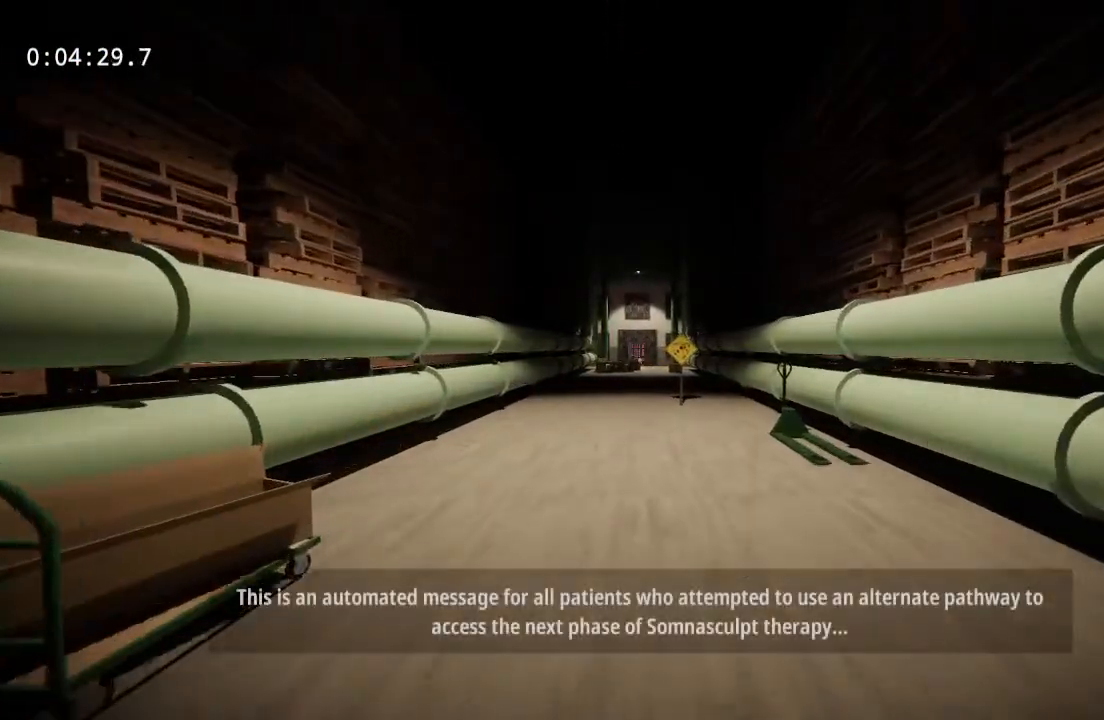
{"keys": ["w"], "mouse": [], "events": []}
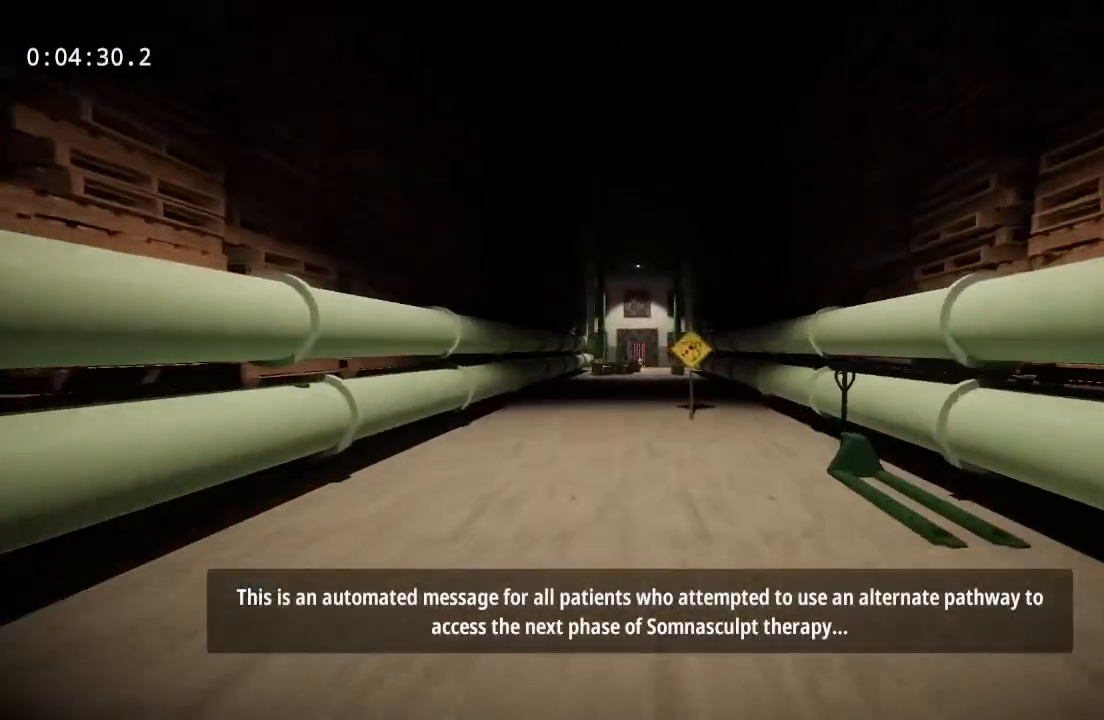
{"keys": ["w"], "mouse": [], "events": []}
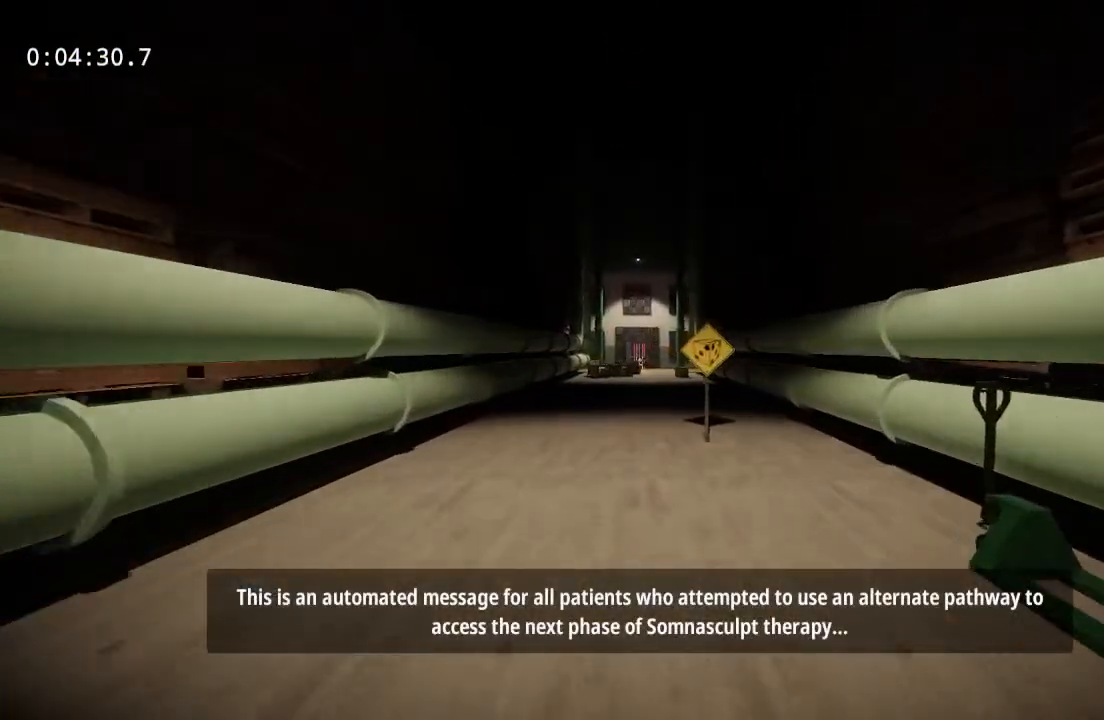
{"keys": ["w"], "mouse": [], "events": []}
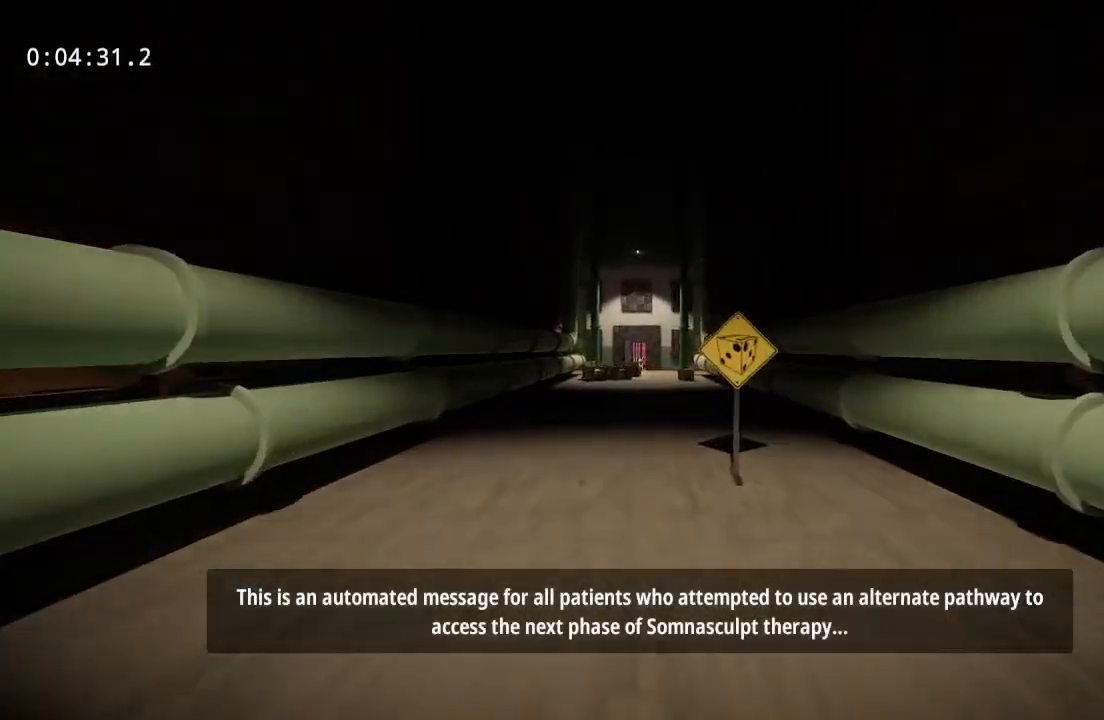
{"keys": ["w"], "mouse": [], "events": []}
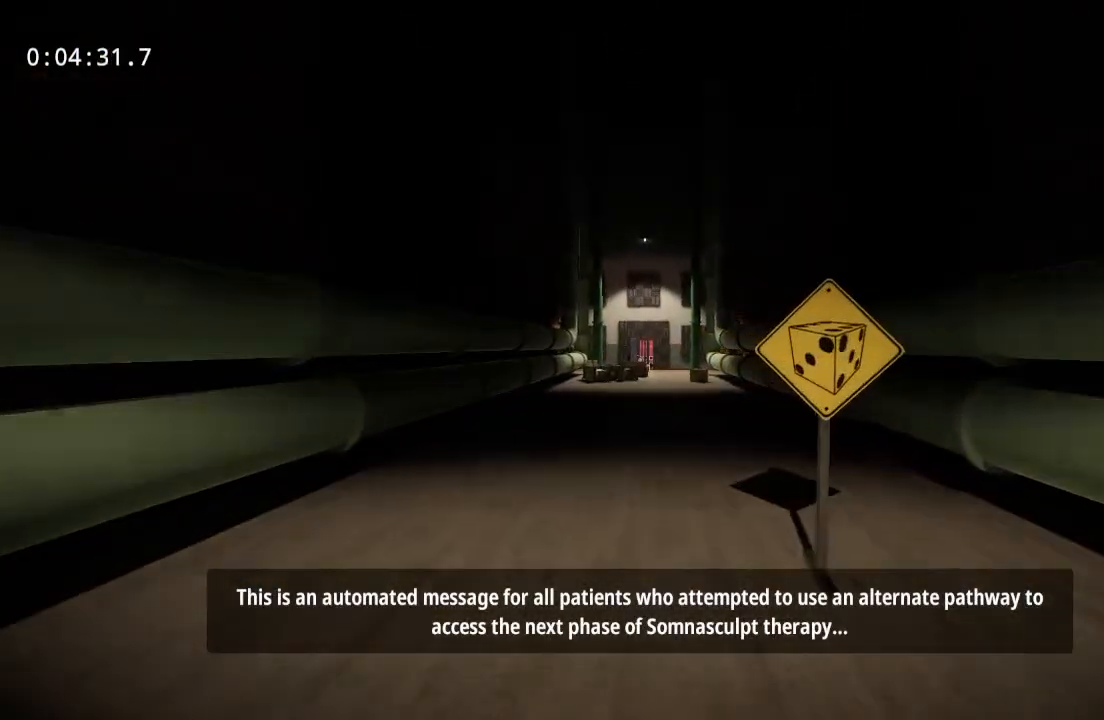
{"keys": ["w"], "mouse": [], "events": []}
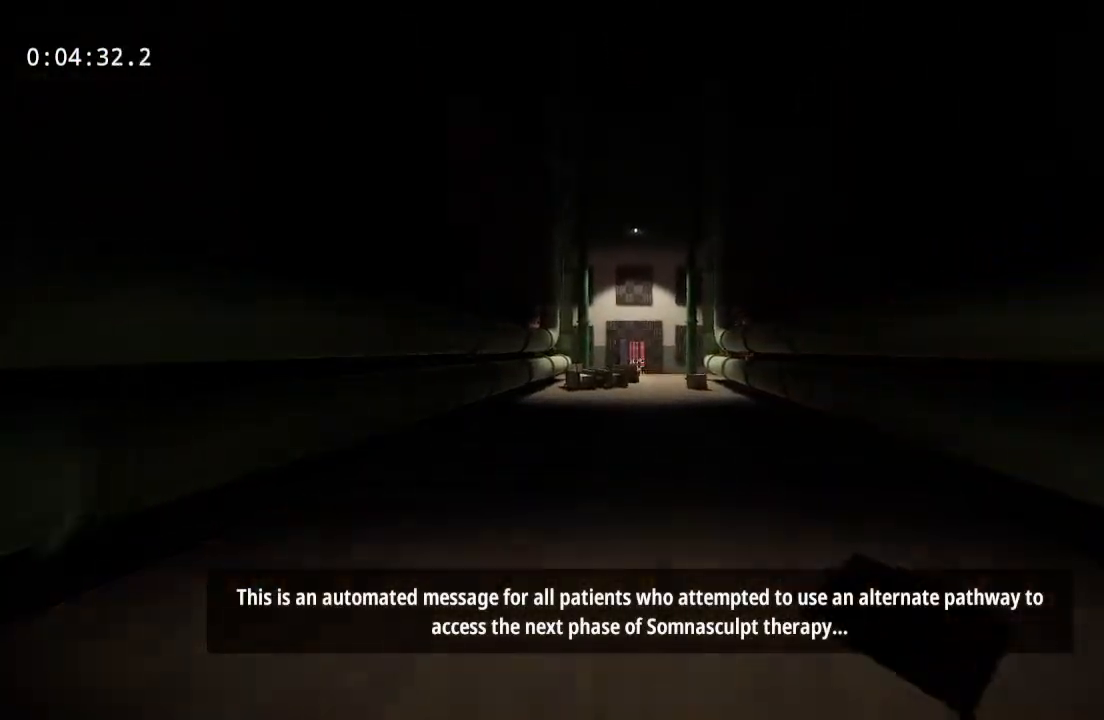
{"keys": ["w"], "mouse": [], "events": []}
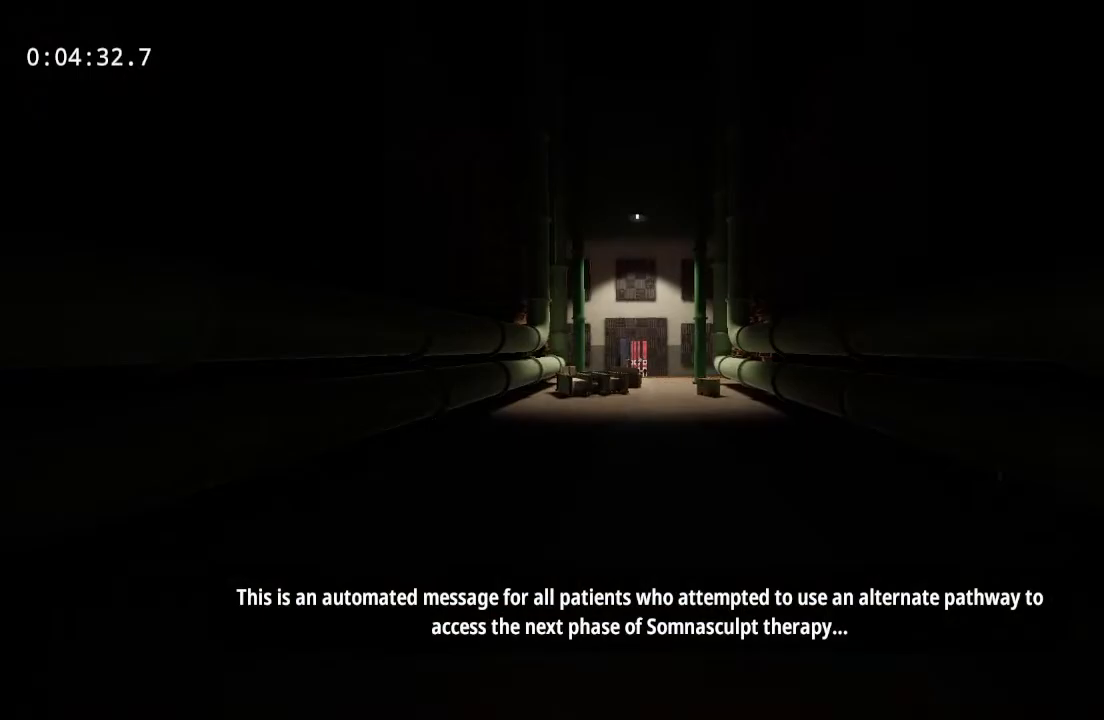
{"keys": ["w"], "mouse": [], "events": []}
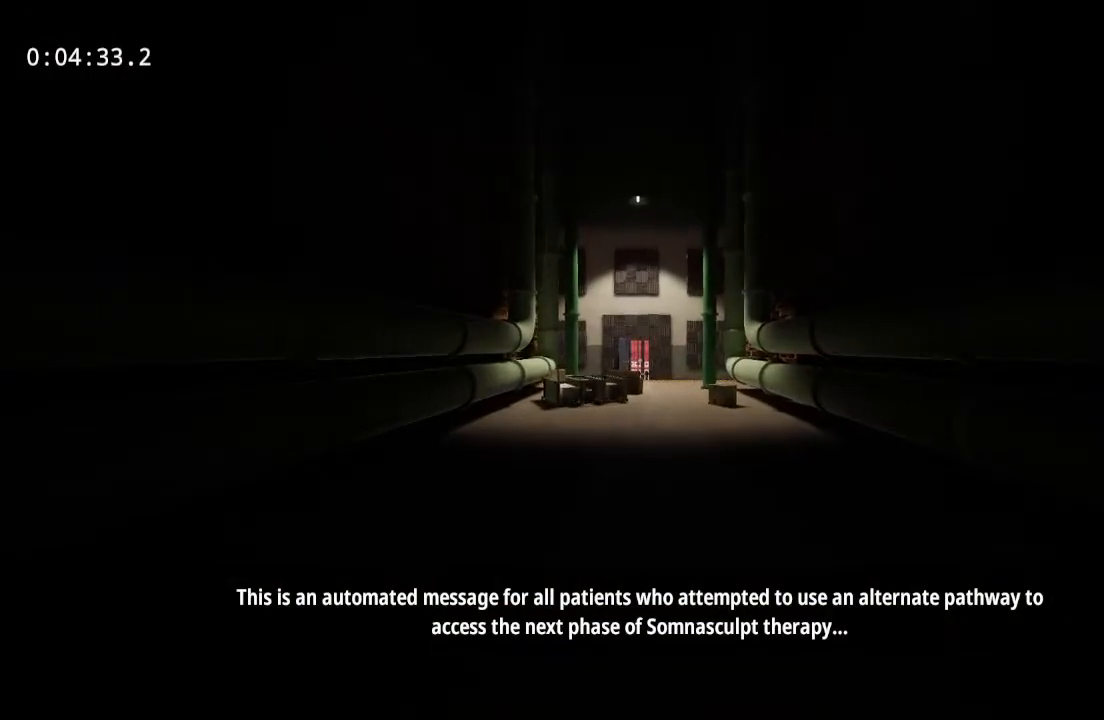
{"keys": ["w"], "mouse": [], "events": []}
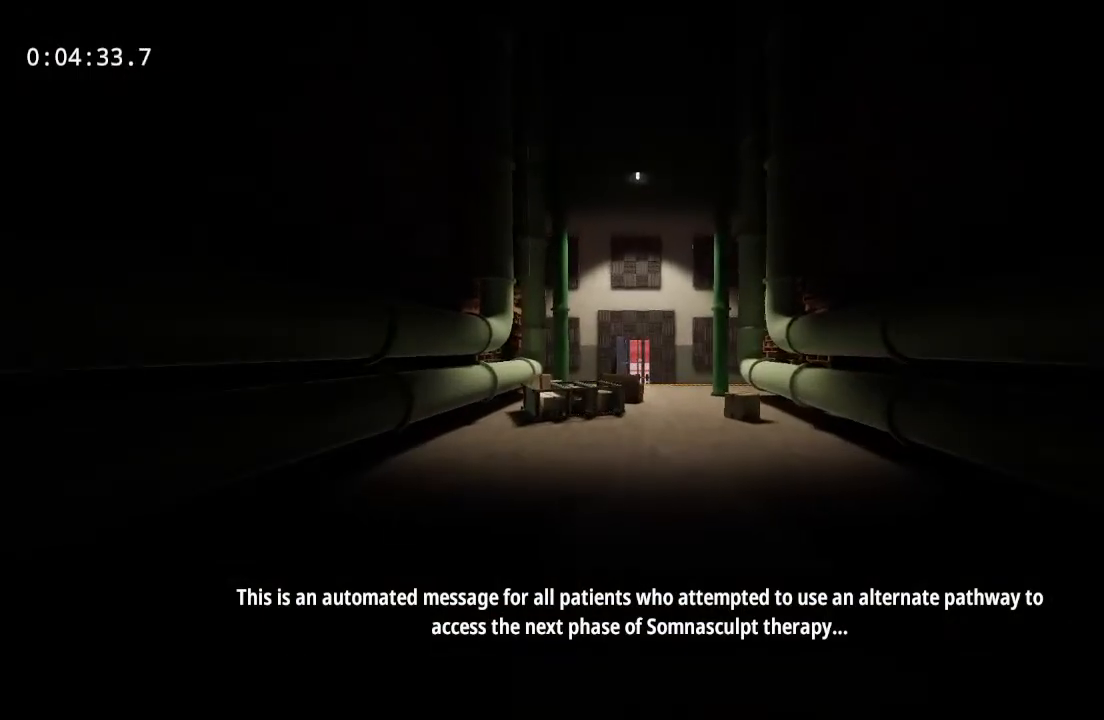
{"keys": ["w"], "mouse": [], "events": []}
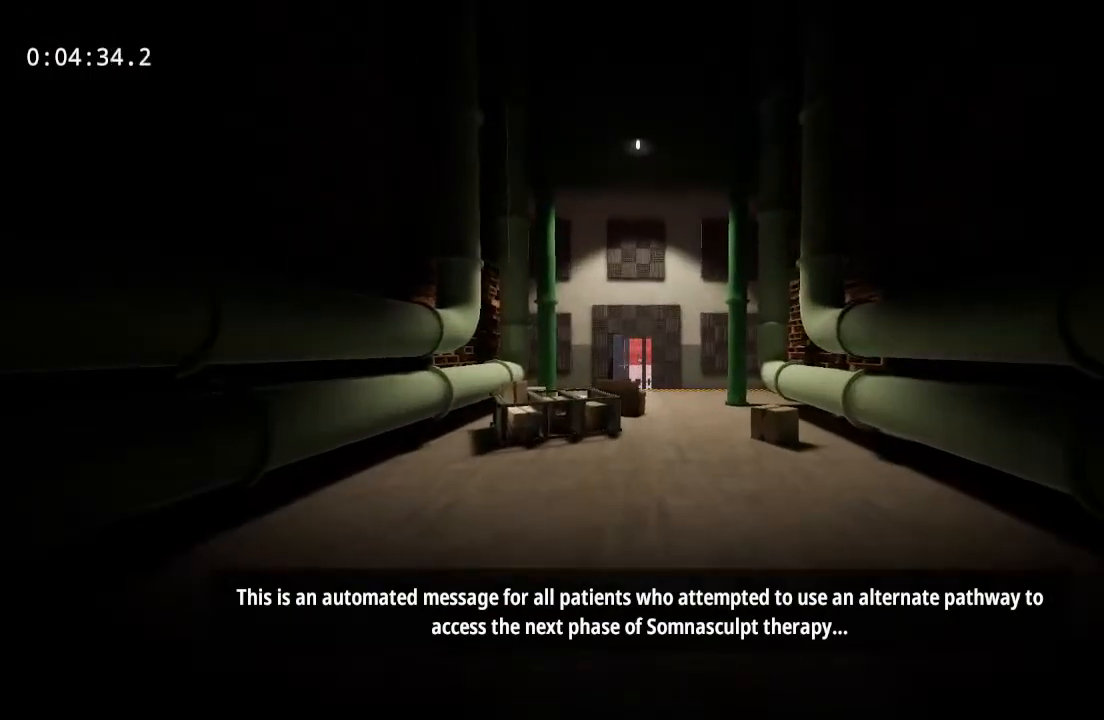
{"keys": ["w"], "mouse": [], "events": []}
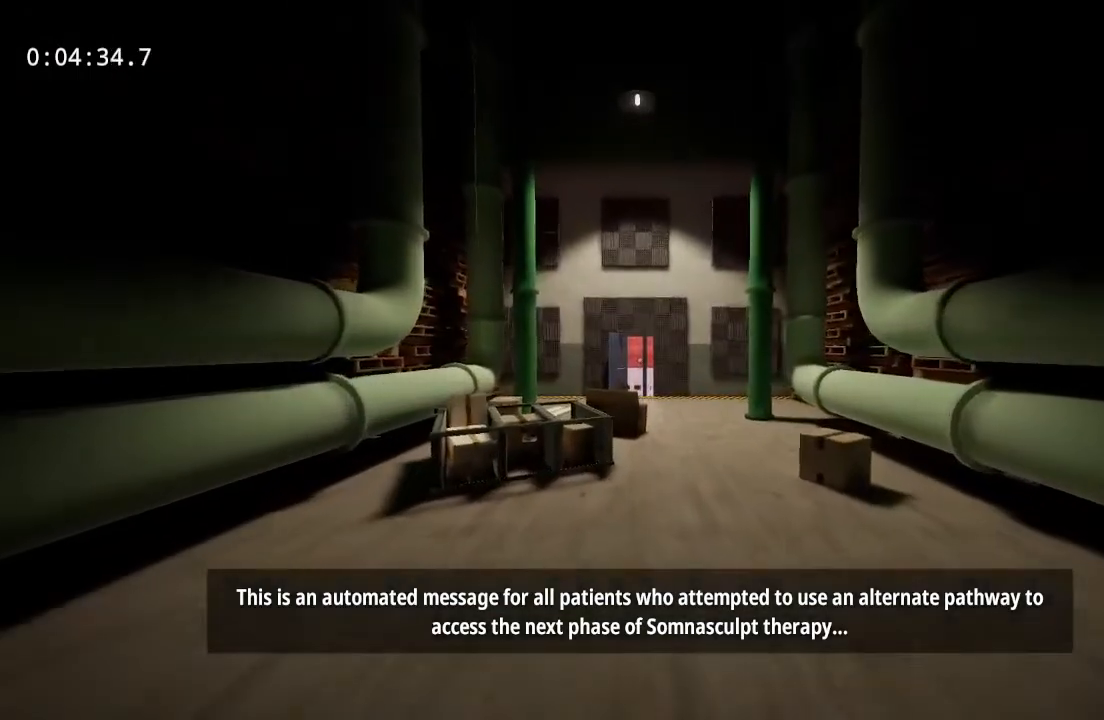
{"keys": ["w"], "mouse": [], "events": []}
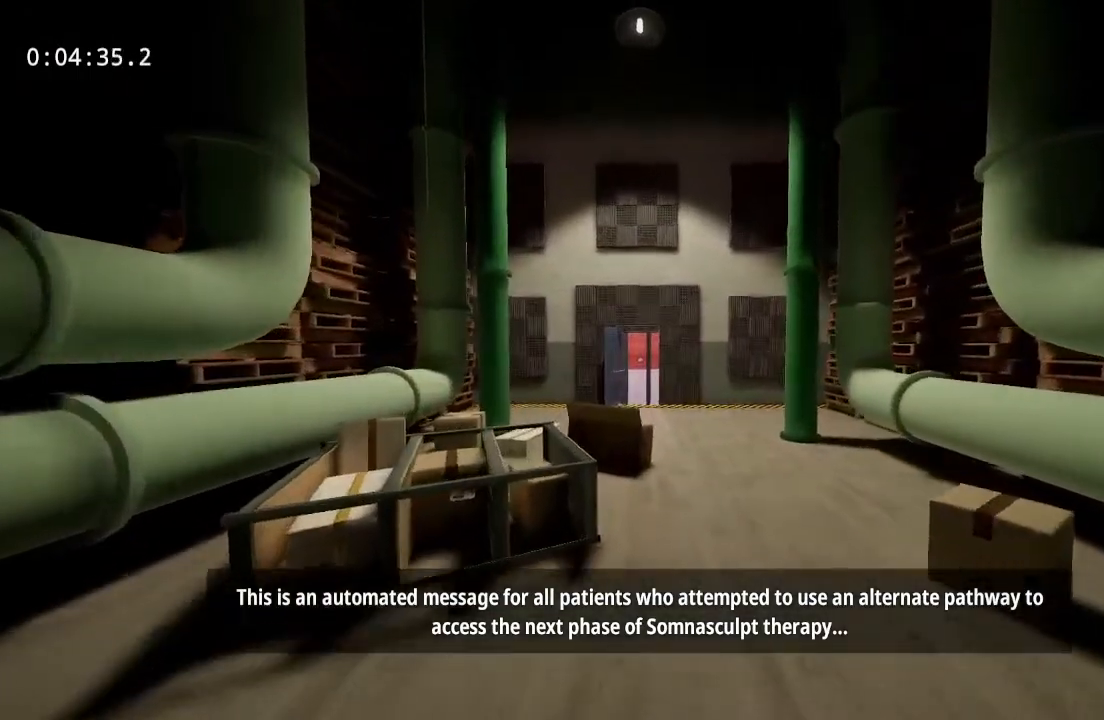
{"keys": ["w"], "mouse": [], "events": []}
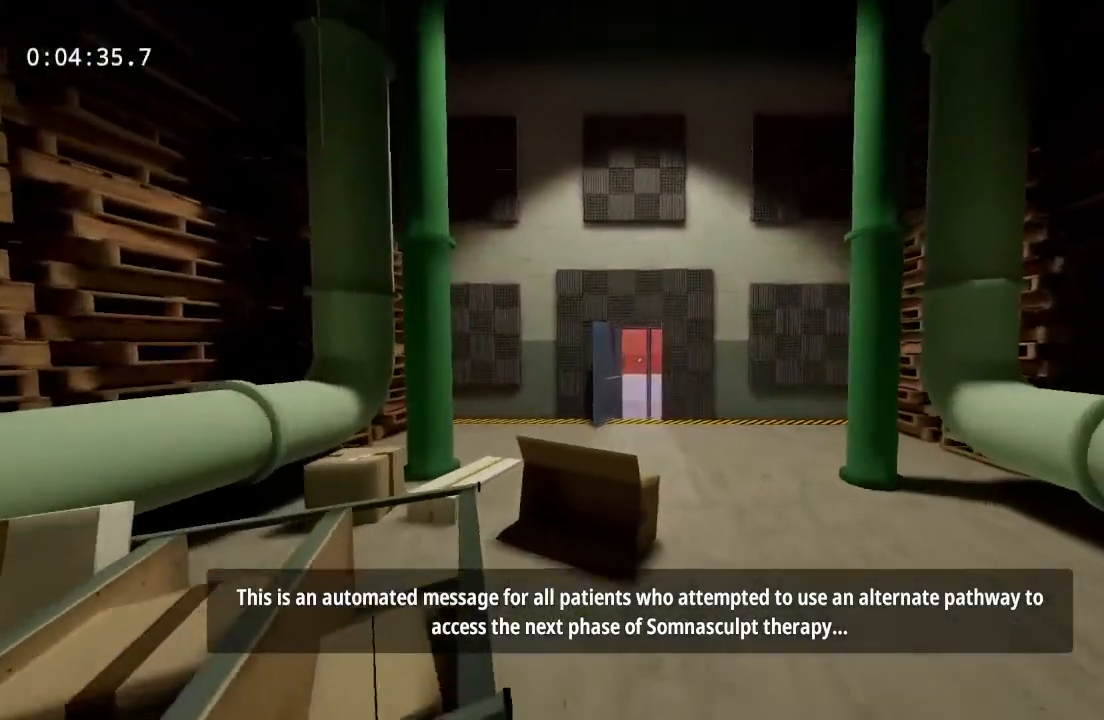
{"keys": ["w"], "mouse": [], "events": [[83, "space", "down"], [450, "space", "up"]]}
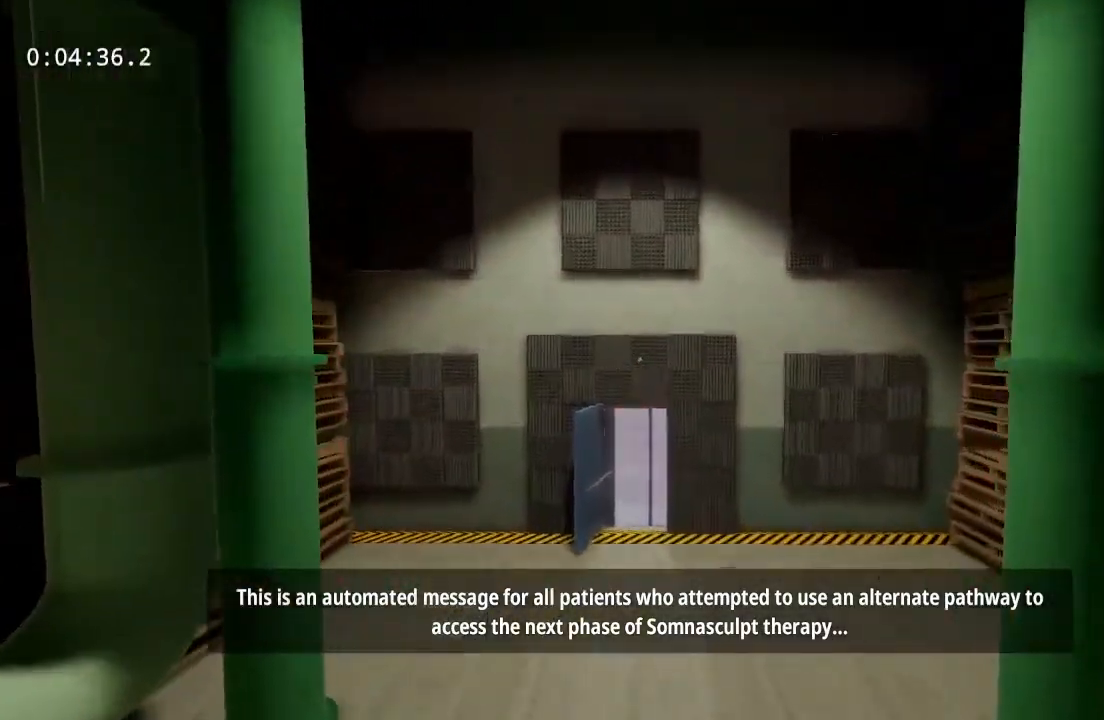
{"keys": ["space", "w"], "mouse": [], "events": [[200, "space", "down"]]}
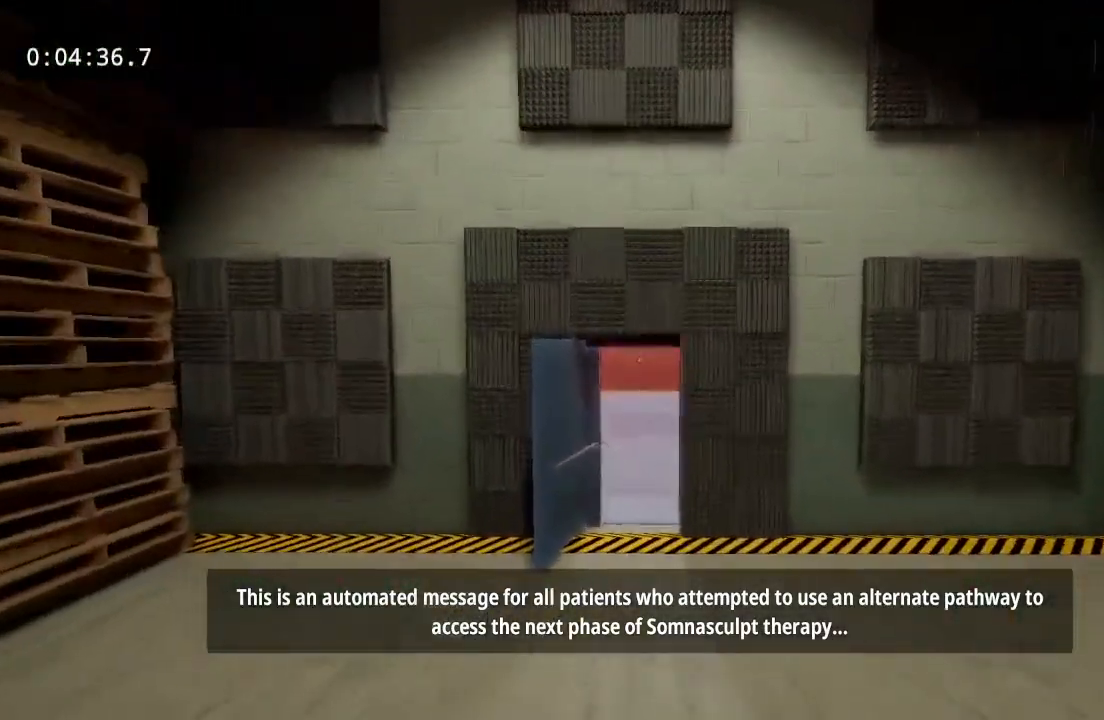
{"keys": ["w"], "mouse": [], "events": [[67, "space", "up"]]}
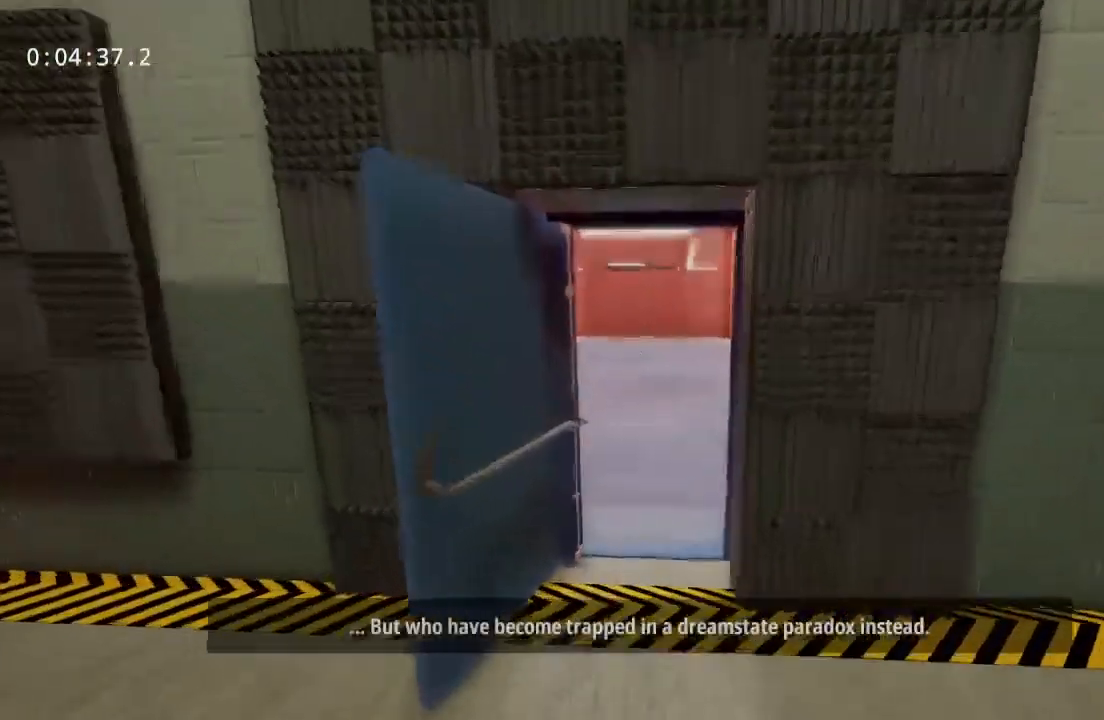
{"keys": ["w"], "mouse": [], "events": []}
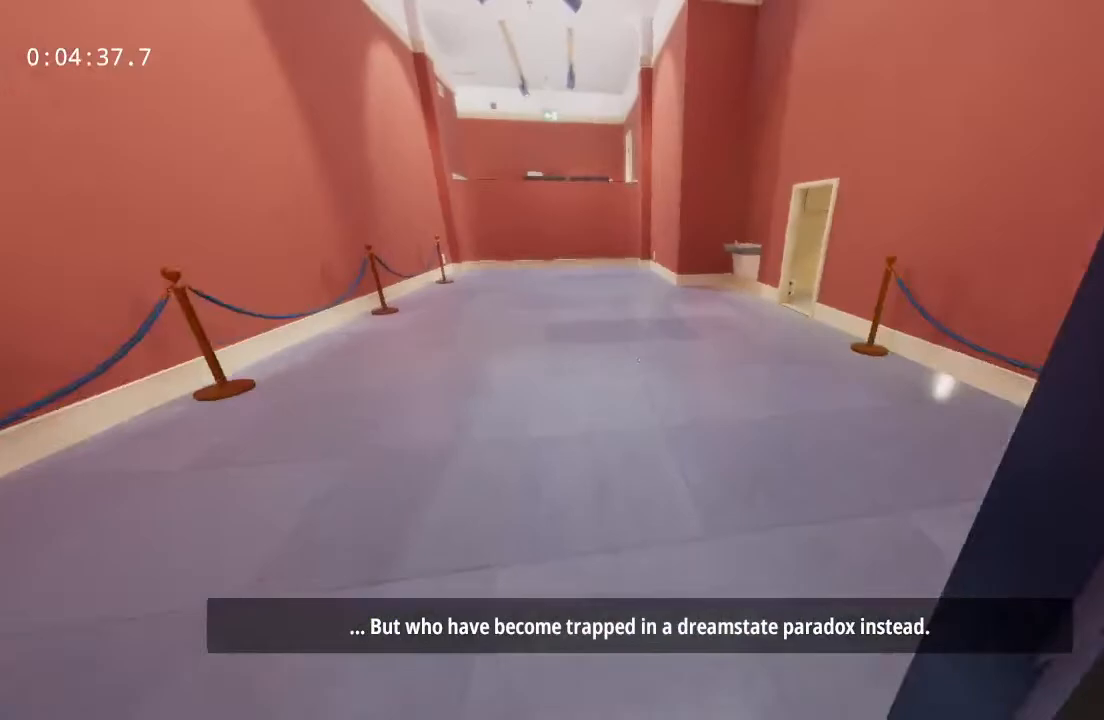
{"keys": ["w"], "mouse": [], "events": []}
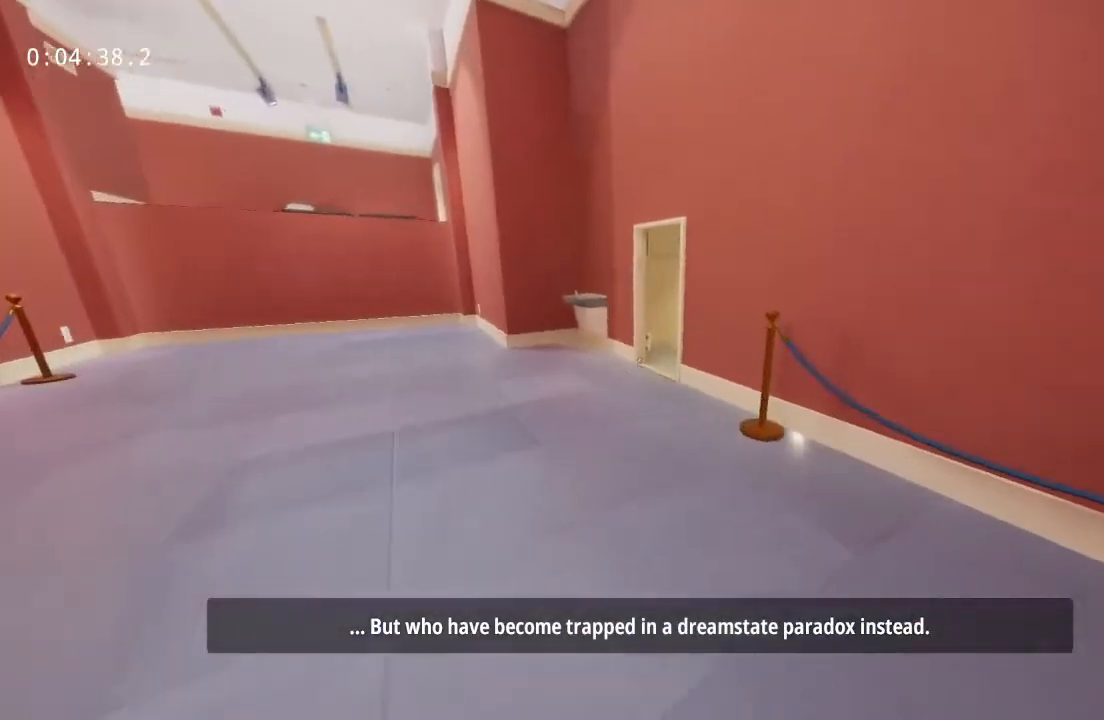
{"keys": ["w"], "mouse": [], "events": [[350, "mouse_left", "down"], [450, "mouse_left", "up"]]}
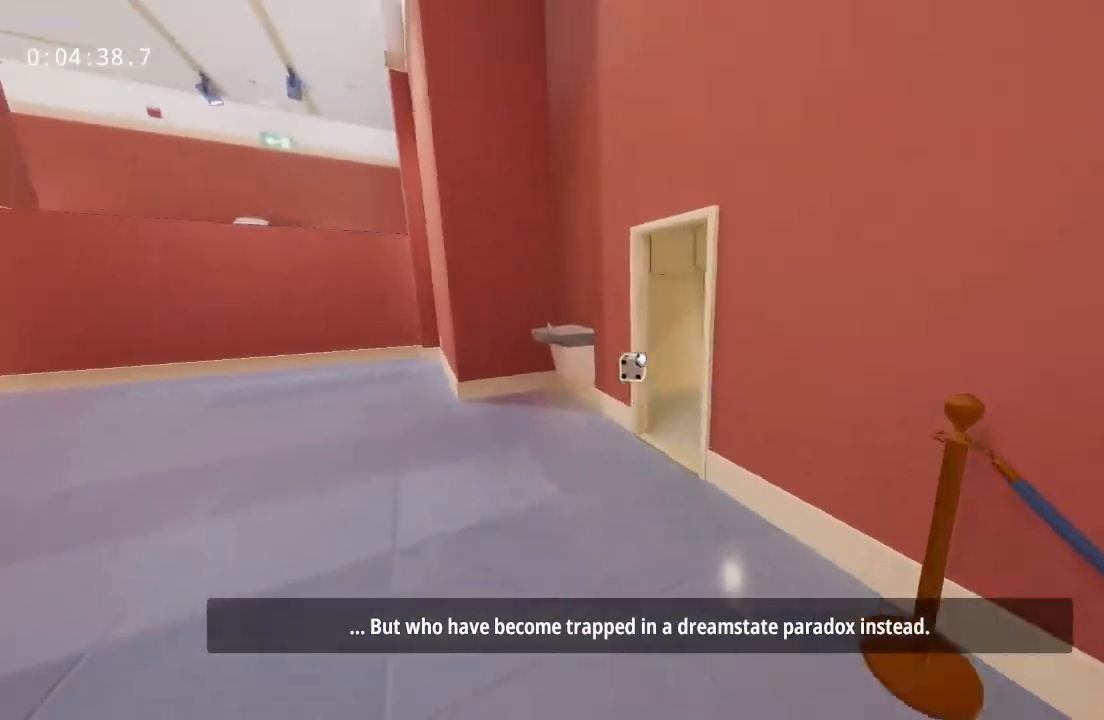
{"keys": ["w"], "mouse": [], "events": [[183, "mouse_left", "down"], [267, "mouse_left", "up"]]}
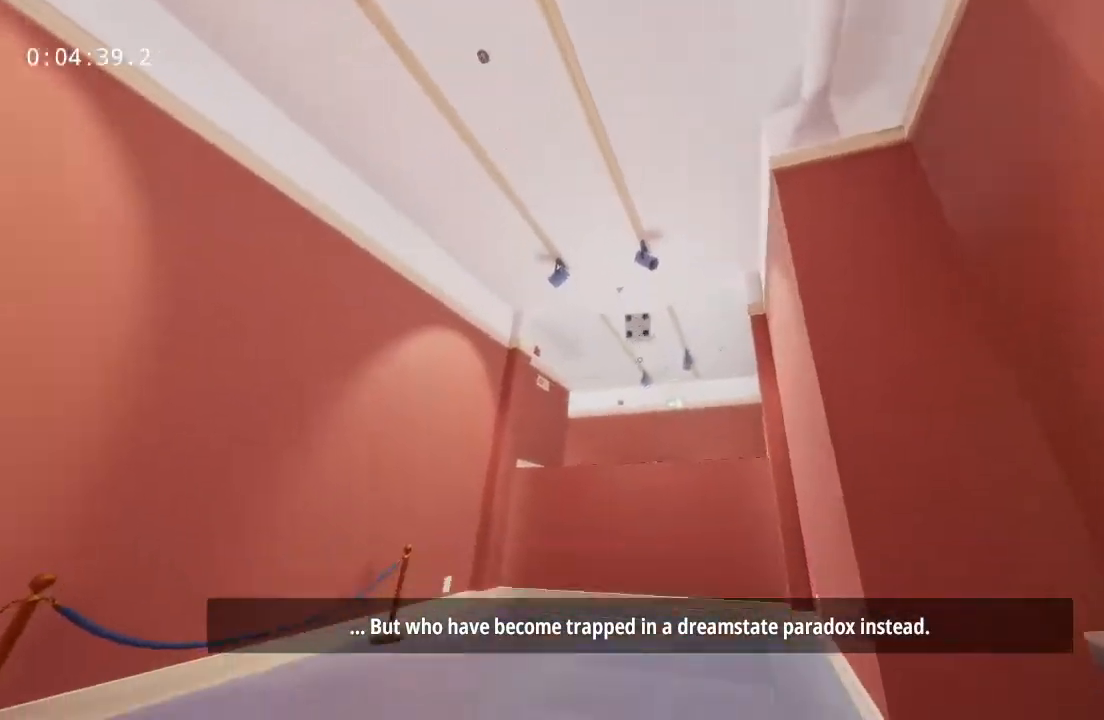
{"keys": ["w"], "mouse": [], "events": []}
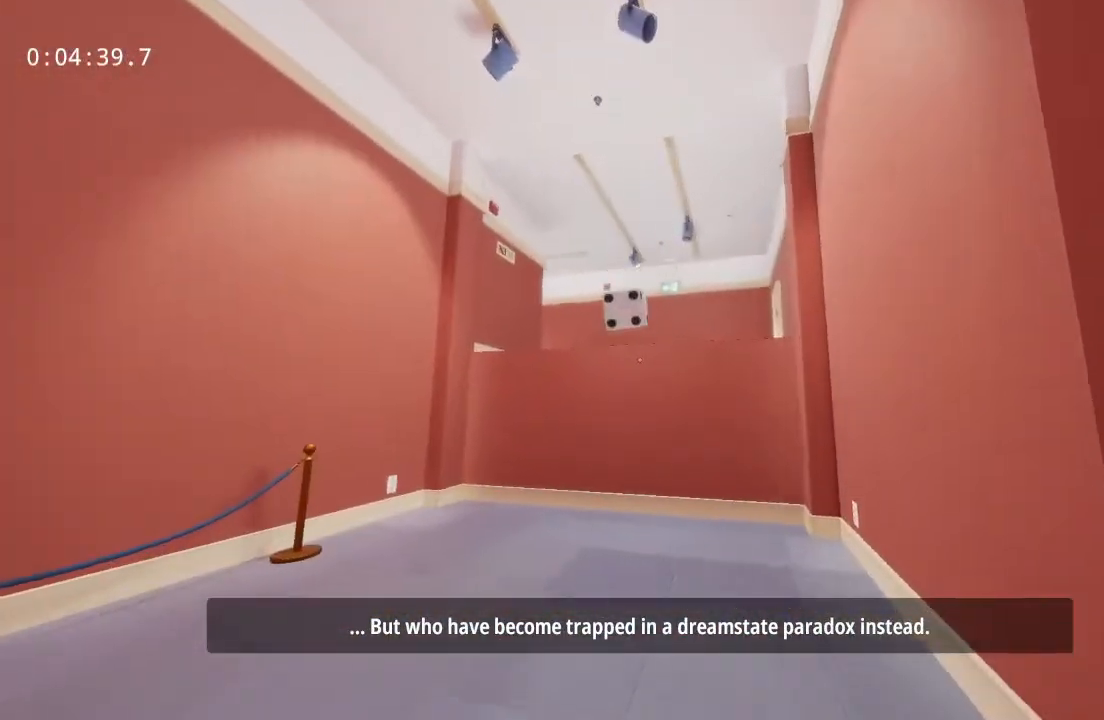
{"keys": ["w"], "mouse": [], "events": []}
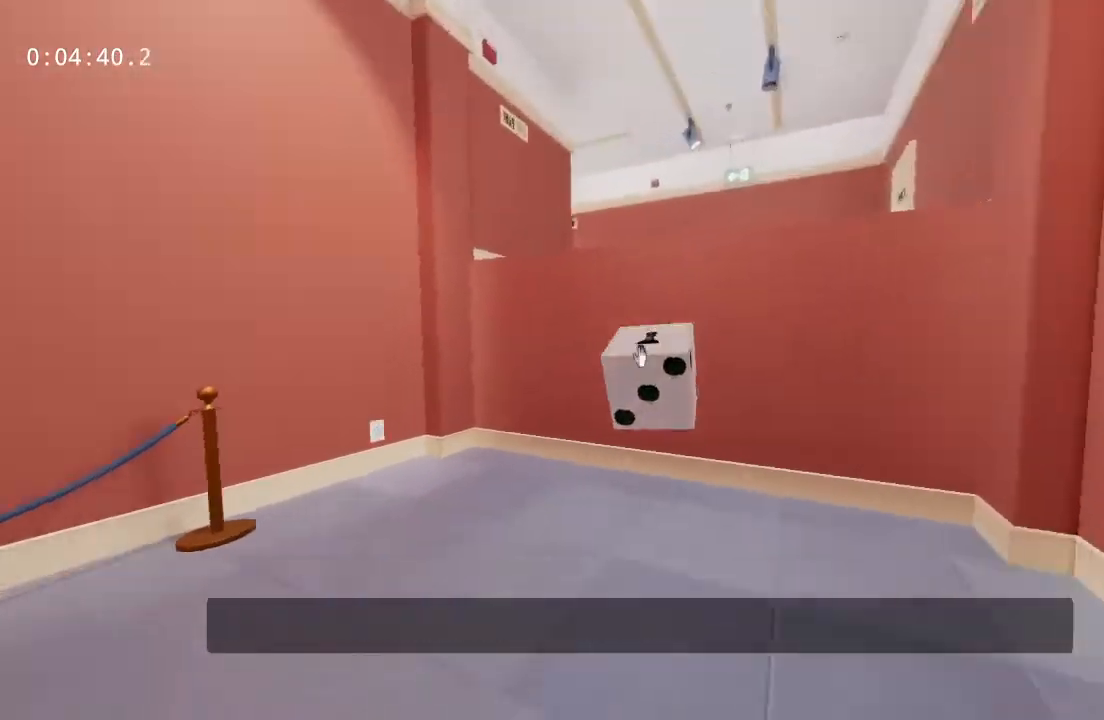
{"keys": [], "mouse": [], "events": [[267, "w", "up"]]}
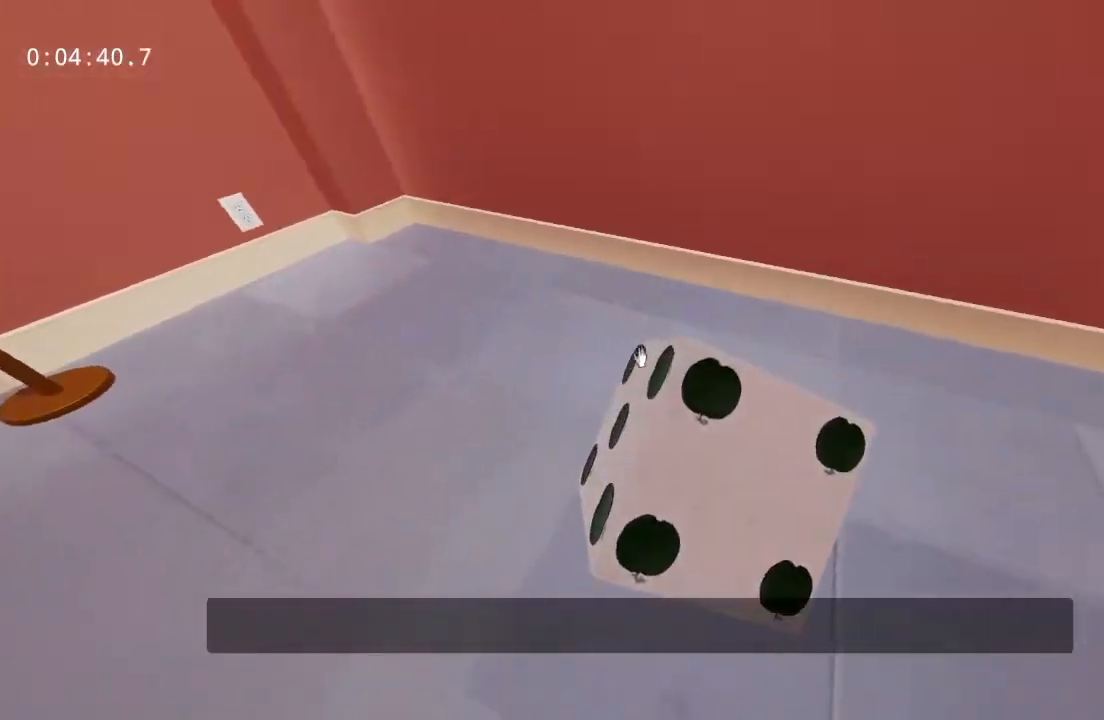
{"keys": ["w"], "mouse": [], "events": [[100, "mouse_left", "down"], [200, "mouse_left", "up"], [300, "mouse_left", "down"], [383, "mouse_left", "up"], [483, "w", "down"]]}
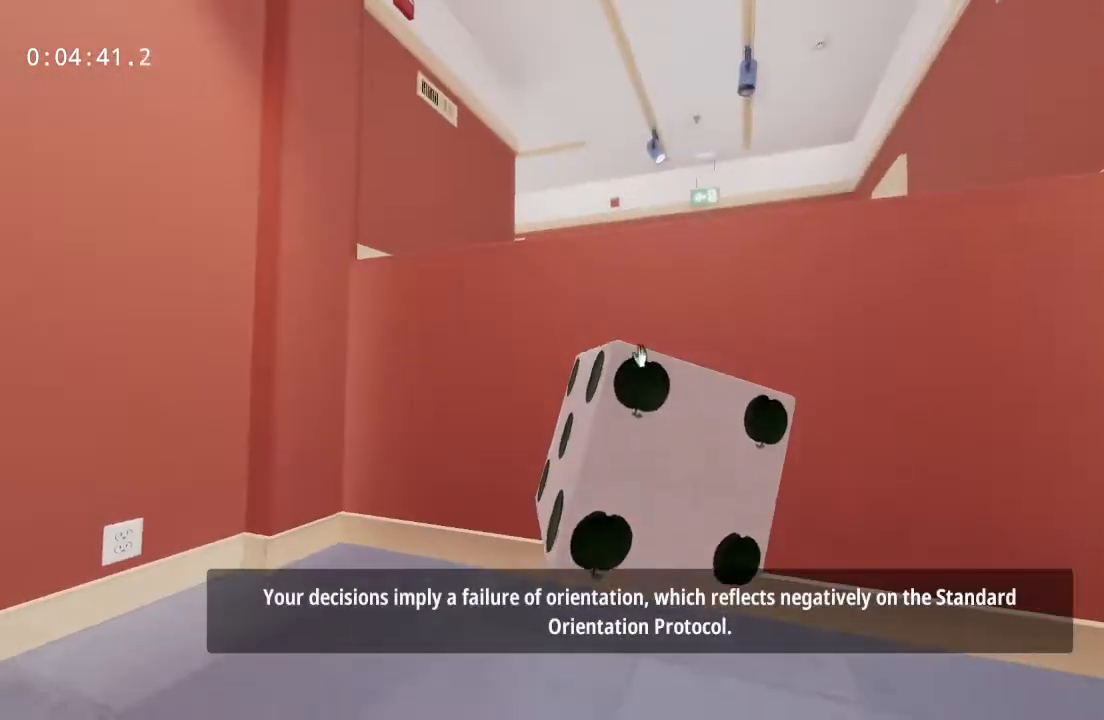
{"keys": ["w"], "mouse": [], "events": [[117, "space", "down"], [400, "space", "up"]]}